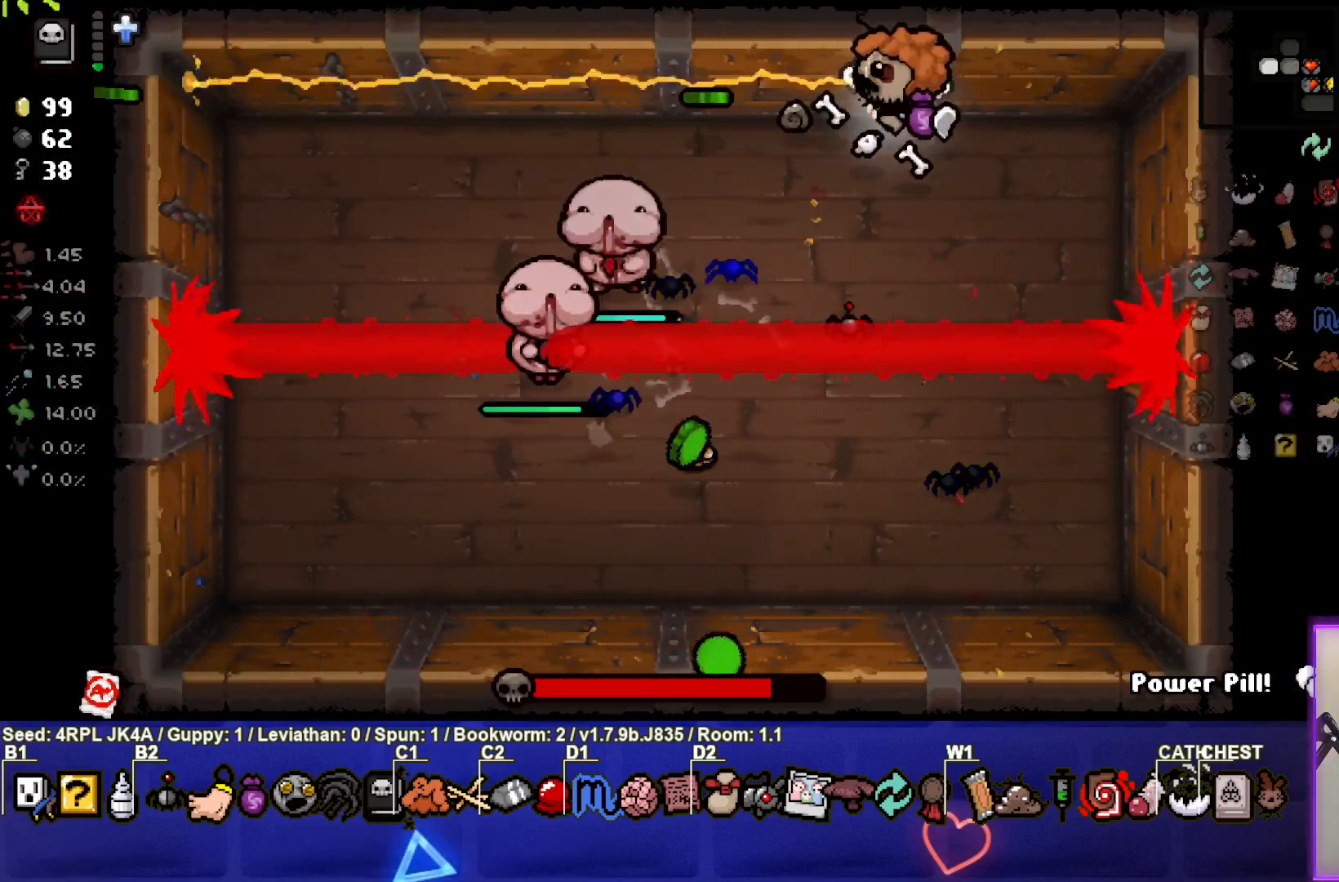
Gameplay with a controller (PlayStation layout); each line is a JSON object with the inputs held at the frame after it. "events" lists button and stick changes between this image and that frame as [ms after this image, input, new state], when the widget could be followed in between.
{"buttons": [], "left_stick": "center", "right_stick": "left", "events": [[33, "left_stick", "down-right"], [233, "left_stick", "center"], [367, "left_stick", "down-right"], [500, "left_stick", "center"]]}
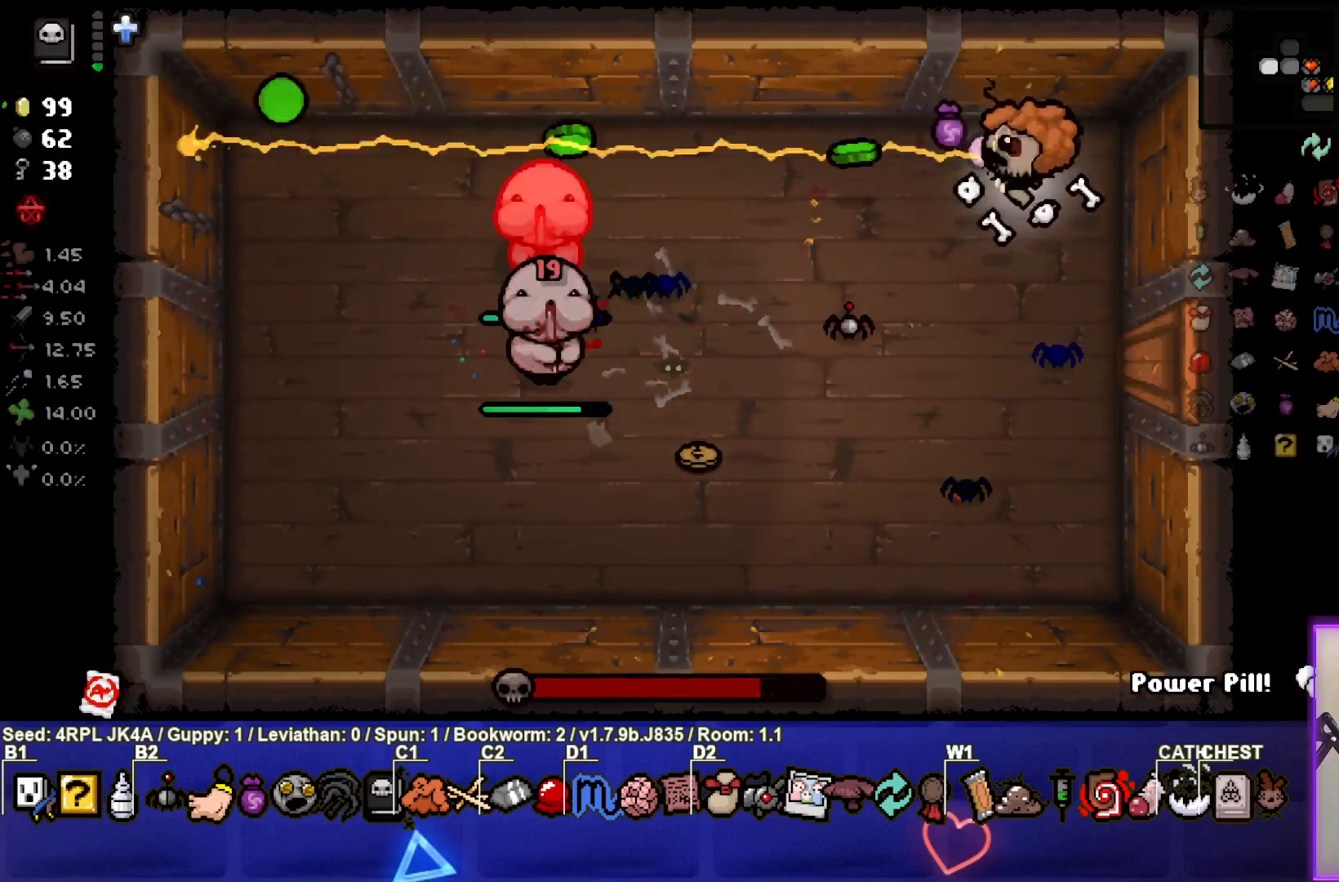
{"buttons": [], "left_stick": "center", "right_stick": "left", "events": [[100, "left_stick", "down"], [233, "left_stick", "center"]]}
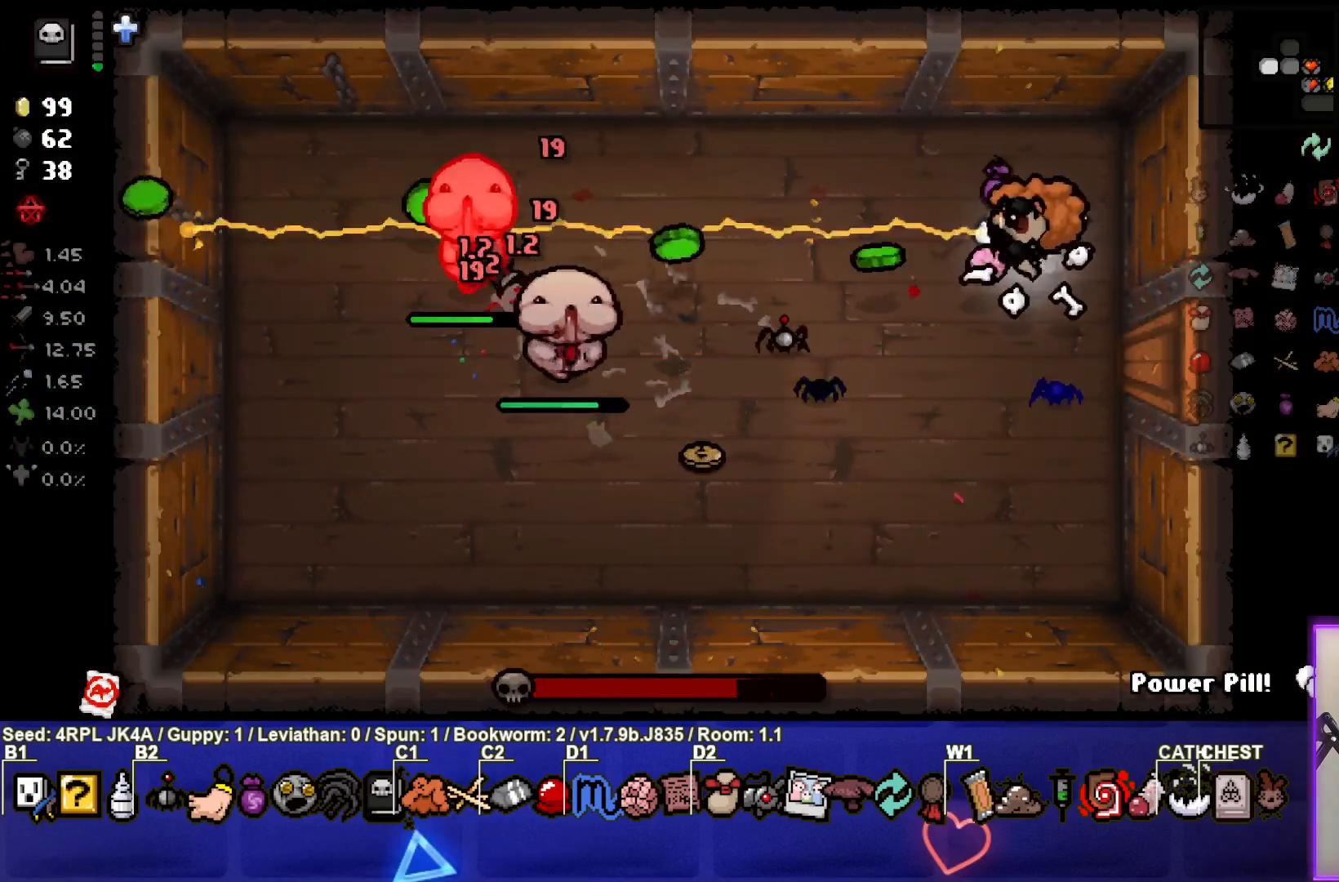
{"buttons": [], "left_stick": "center", "right_stick": "left", "events": [[33, "left_stick", "down-right"], [183, "left_stick", "center"], [283, "left_stick", "down-right"], [417, "left_stick", "center"]]}
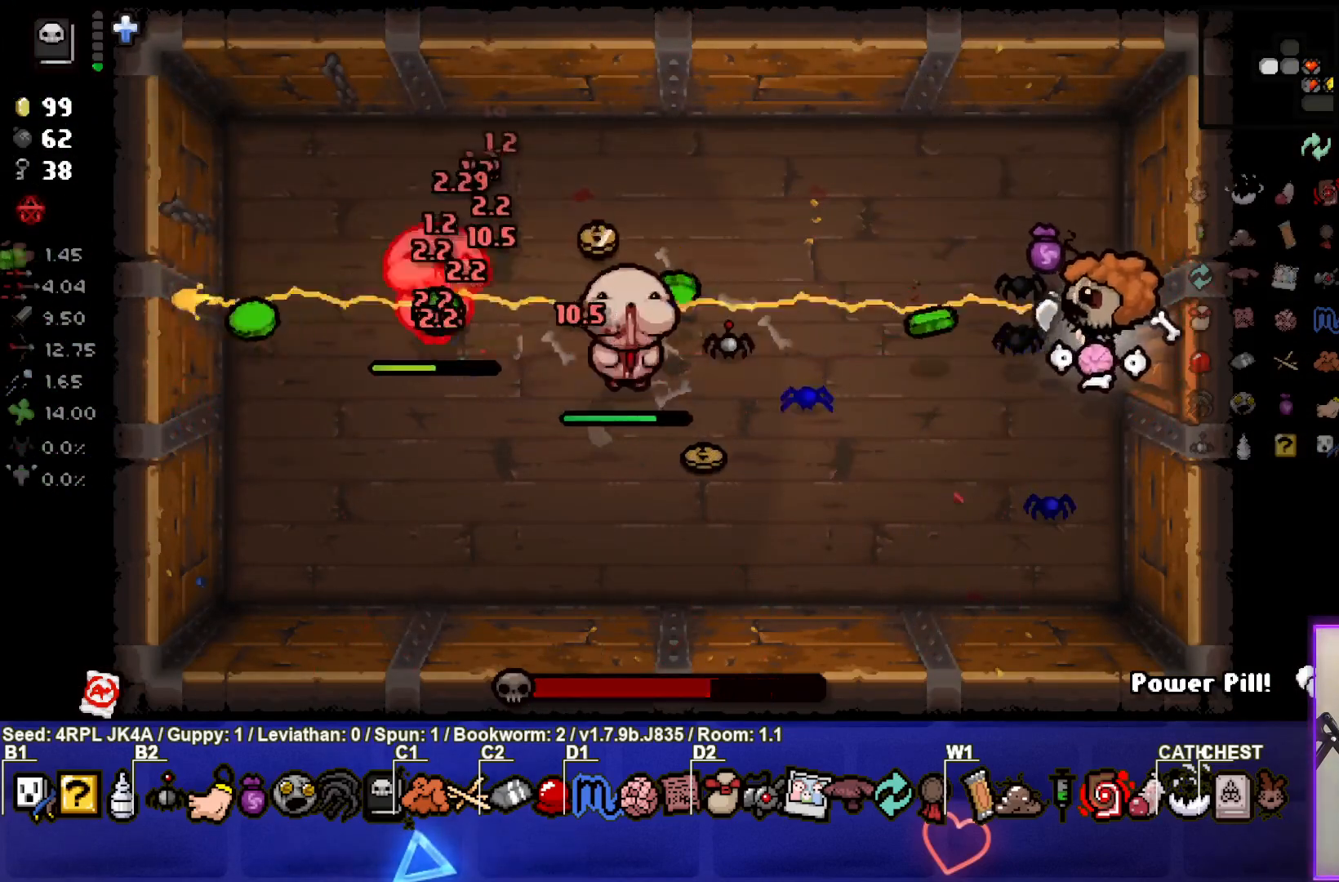
{"buttons": [], "left_stick": "center", "right_stick": "left", "events": []}
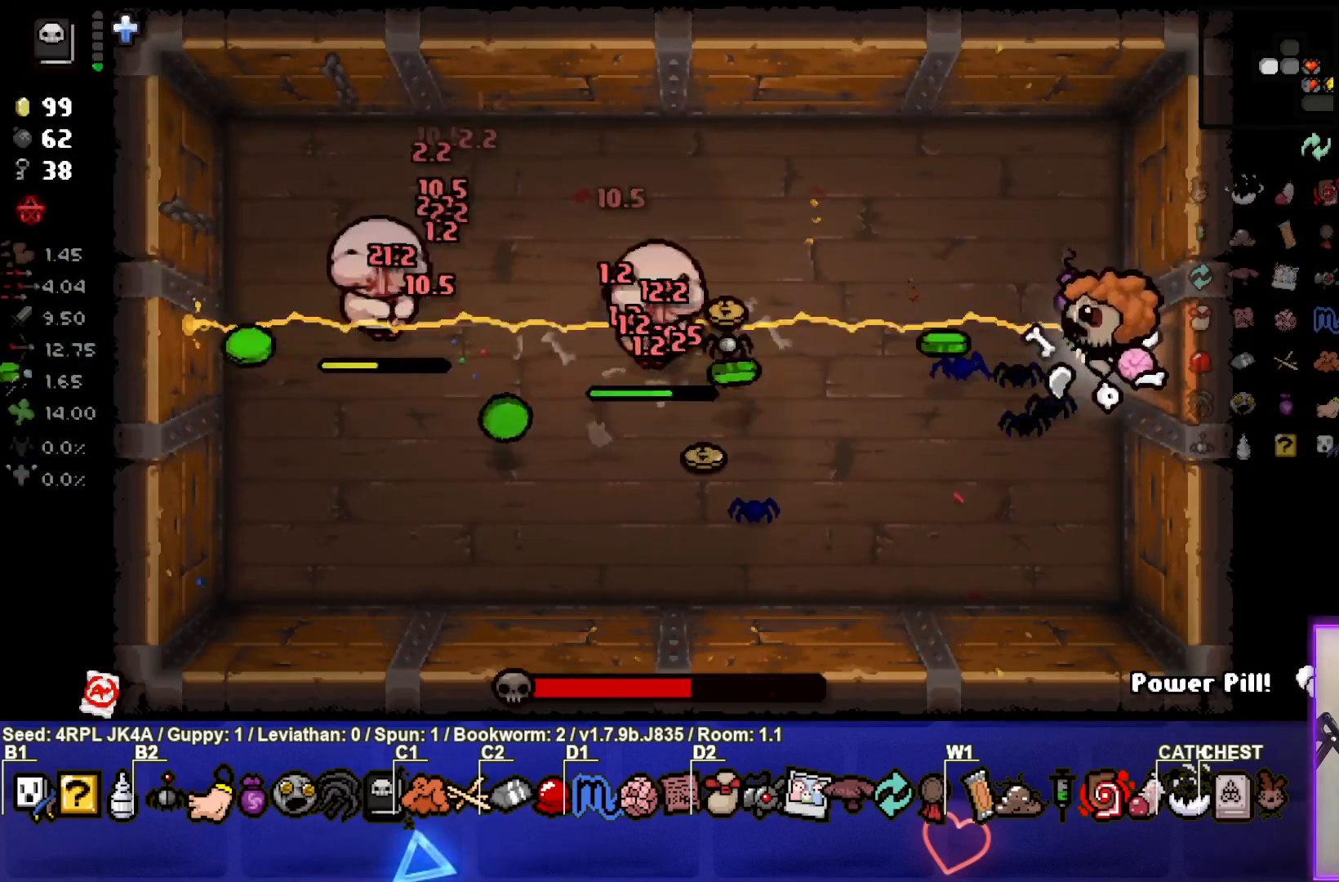
{"buttons": [], "left_stick": "down-left", "right_stick": "up-left", "events": [[167, "left_stick", "down"], [350, "right_stick", "up-left"], [450, "left_stick", "down-left"]]}
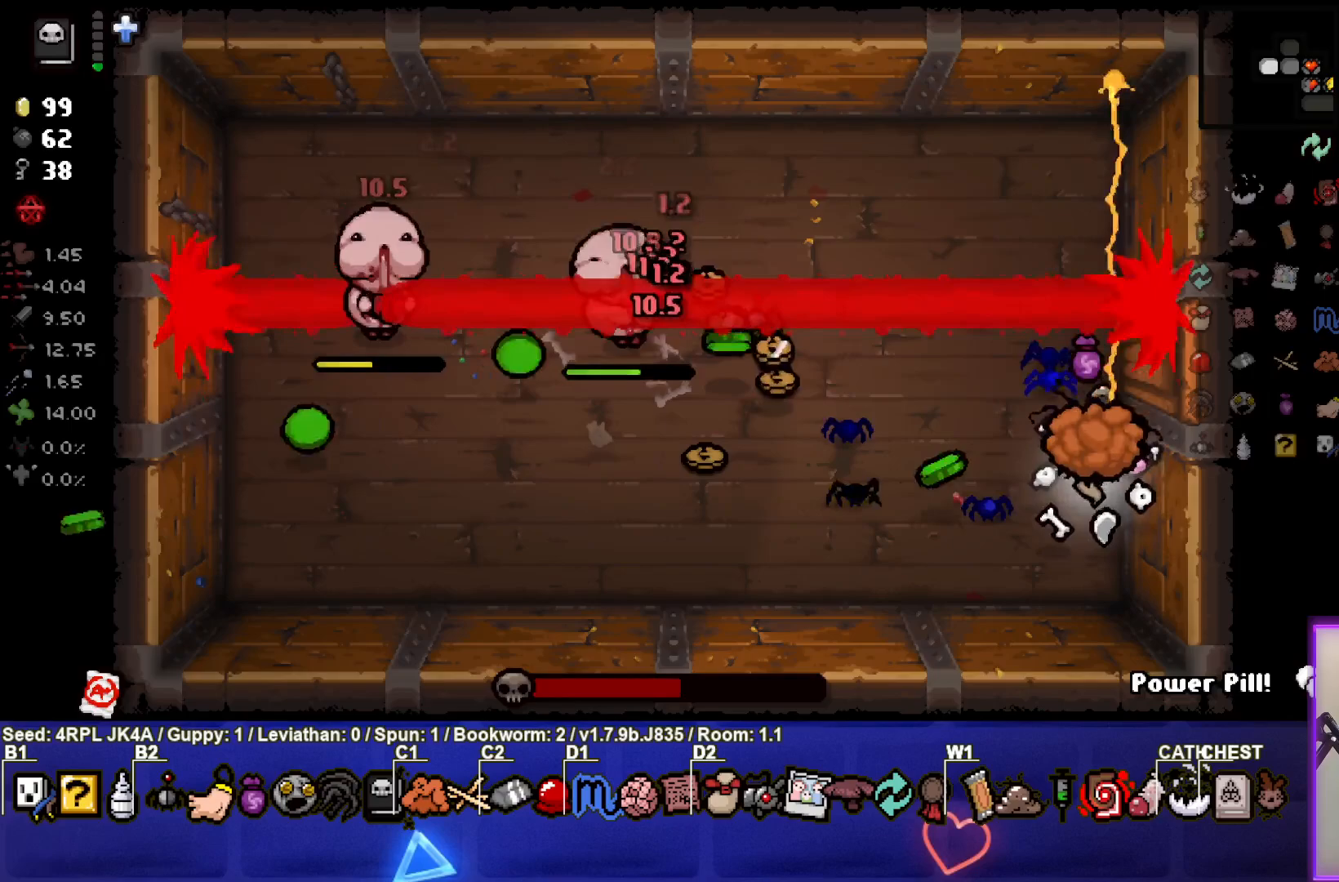
{"buttons": [], "left_stick": "left", "right_stick": "up-left", "events": [[350, "left_stick", "left"]]}
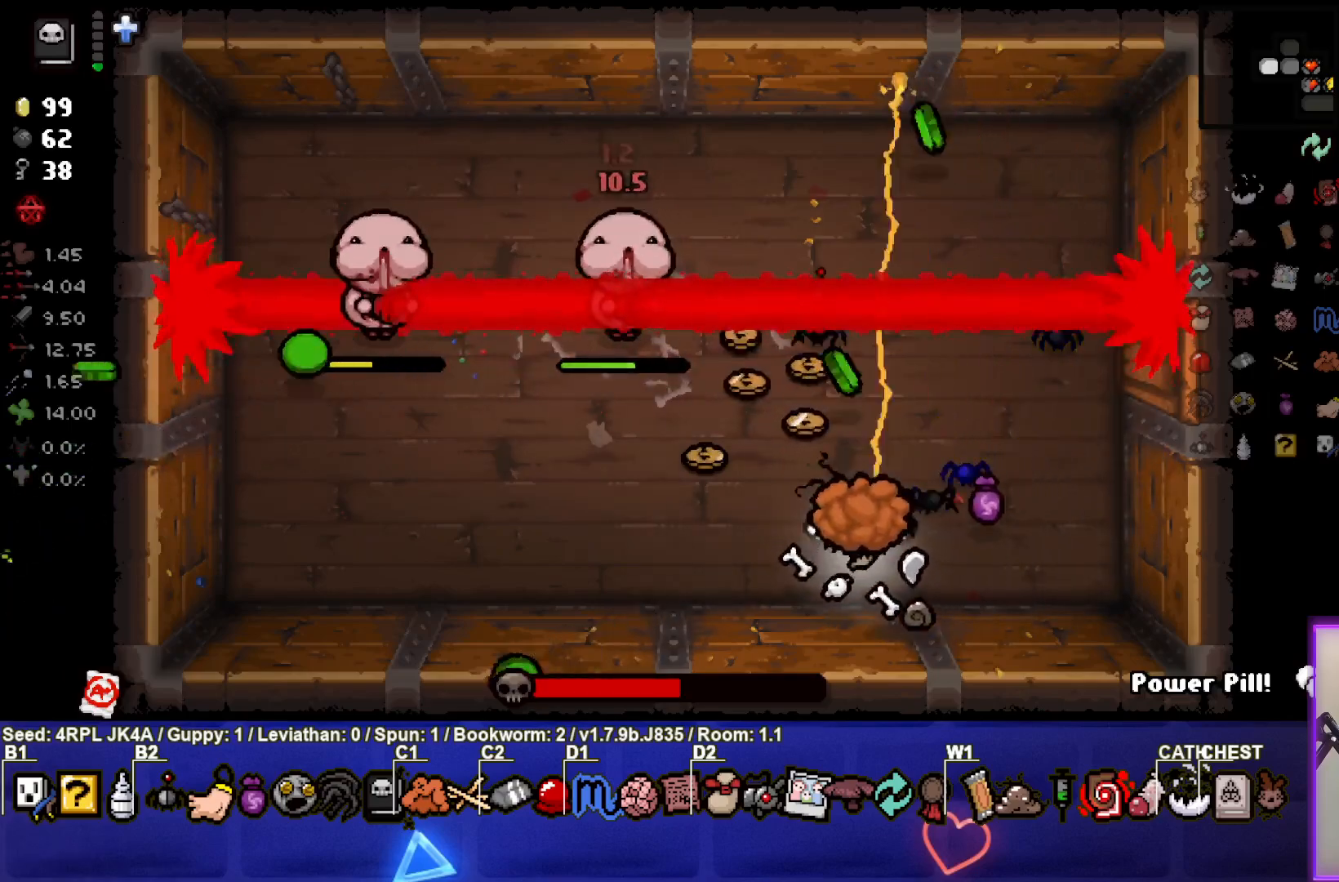
{"buttons": [], "left_stick": "center", "right_stick": "up-left", "events": [[267, "left_stick", "center"], [350, "left_stick", "up-left"], [500, "left_stick", "center"]]}
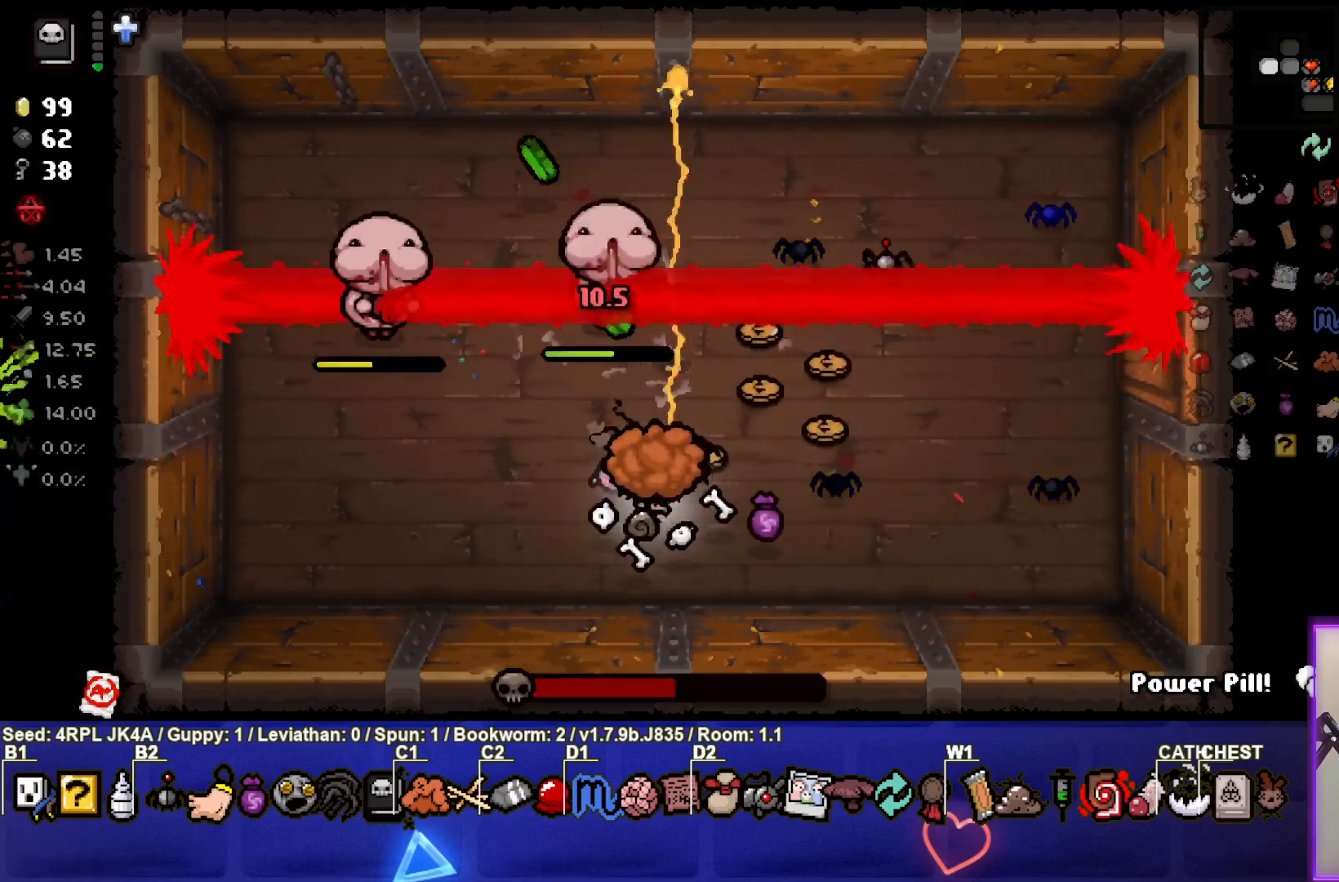
{"buttons": [], "left_stick": "center", "right_stick": "up-left", "events": [[83, "left_stick", "up-left"], [200, "left_stick", "center"], [317, "left_stick", "up-left"], [433, "left_stick", "center"]]}
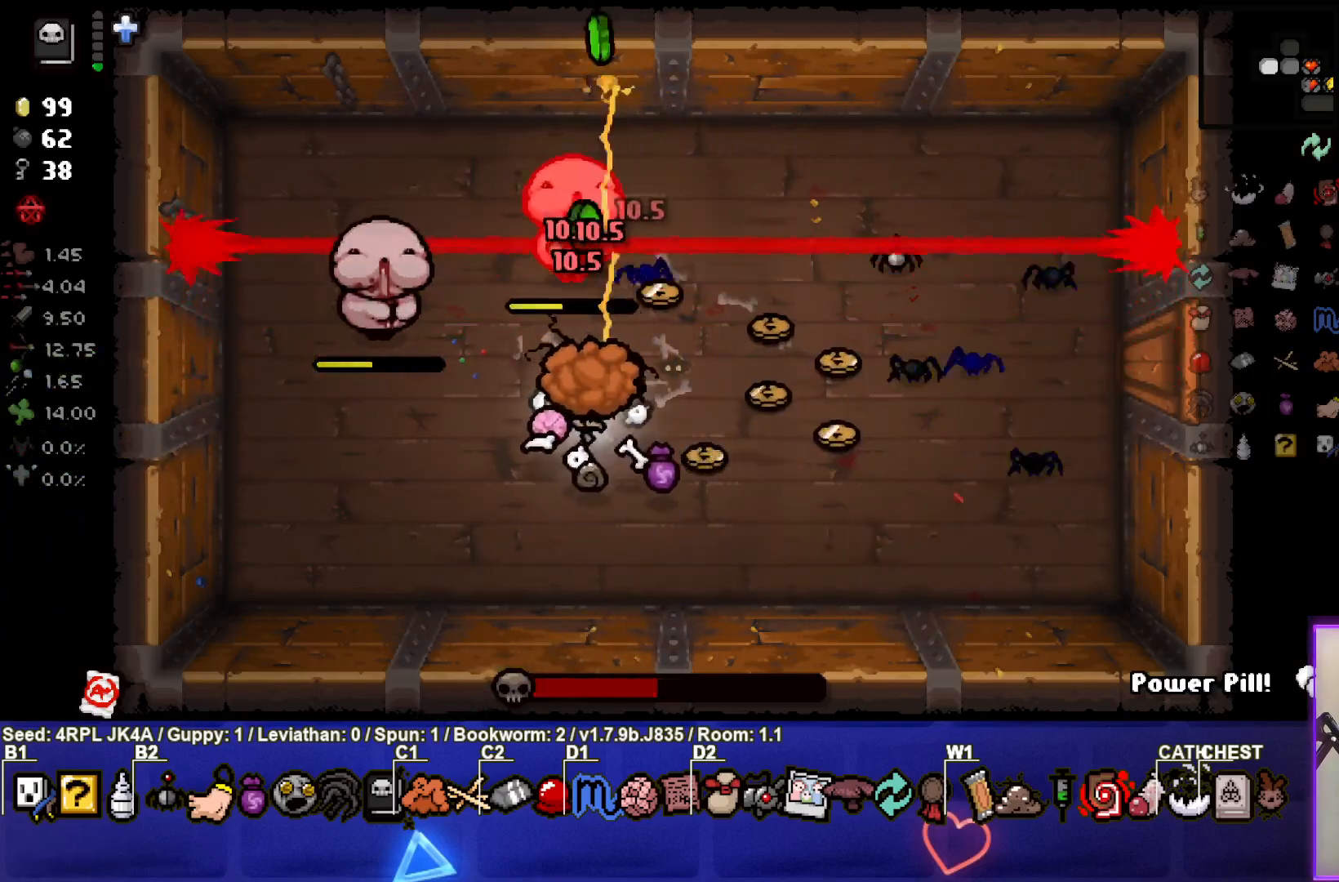
{"buttons": [], "left_stick": "down", "right_stick": "up-left", "events": [[33, "left_stick", "down"], [100, "left_stick", "down-left"], [200, "left_stick", "center"], [317, "left_stick", "down"]]}
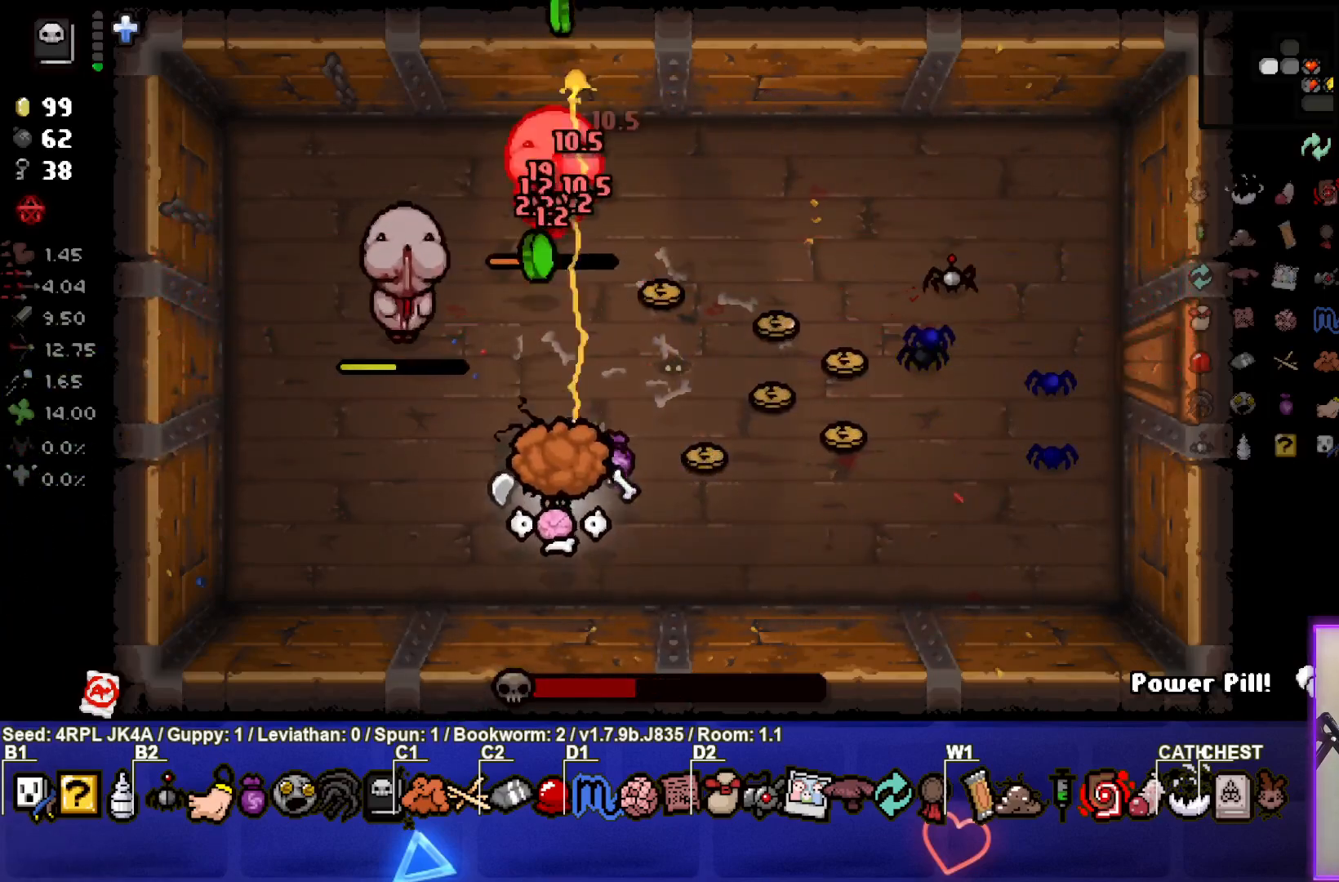
{"buttons": [], "left_stick": "right", "right_stick": "up-left", "events": [[100, "left_stick", "right"]]}
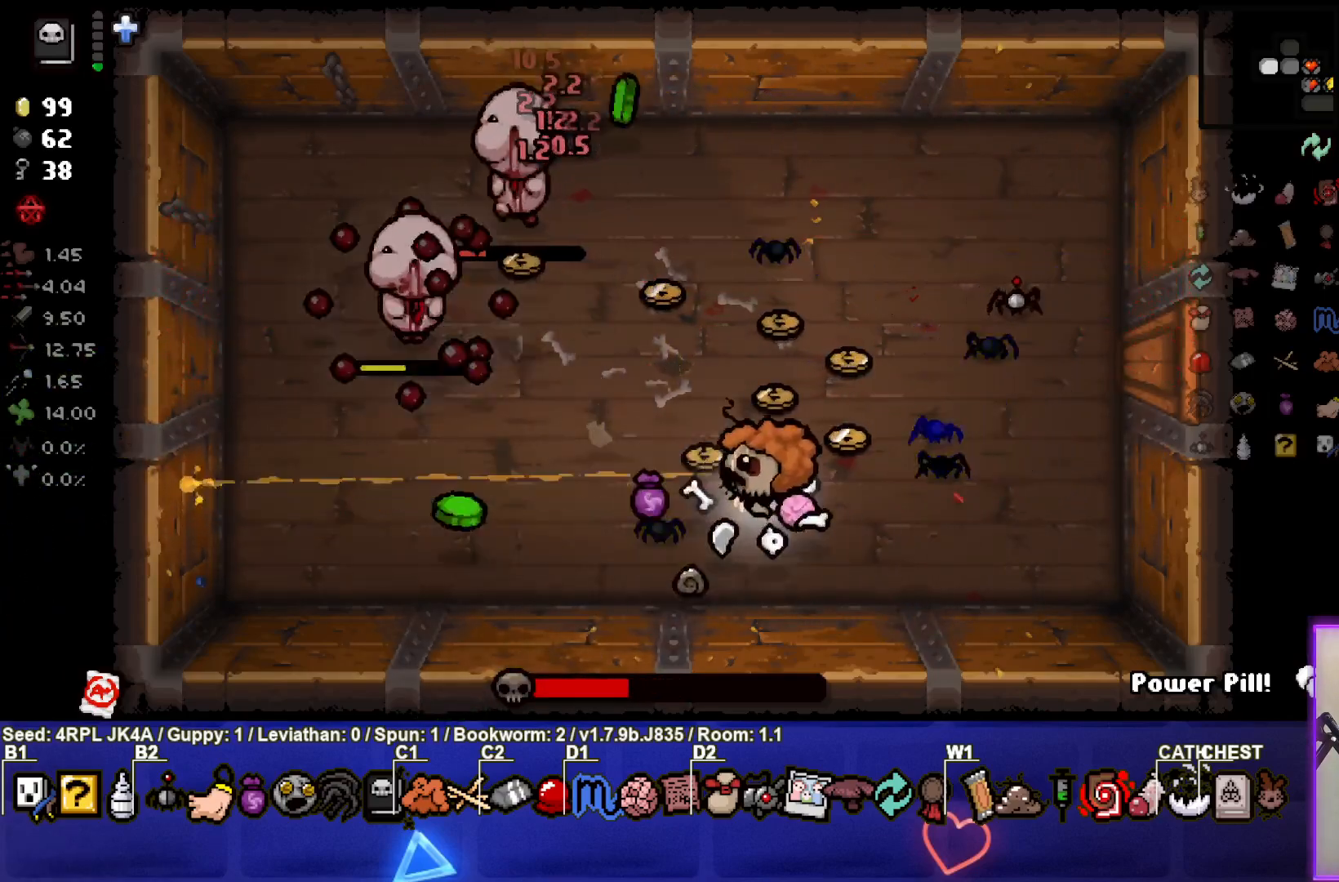
{"buttons": ["SQUARE"], "left_stick": "center", "right_stick": "center", "events": [[33, "right_stick", "center"], [83, "SQUARE", "down"], [217, "left_stick", "up-right"], [467, "left_stick", "center"]]}
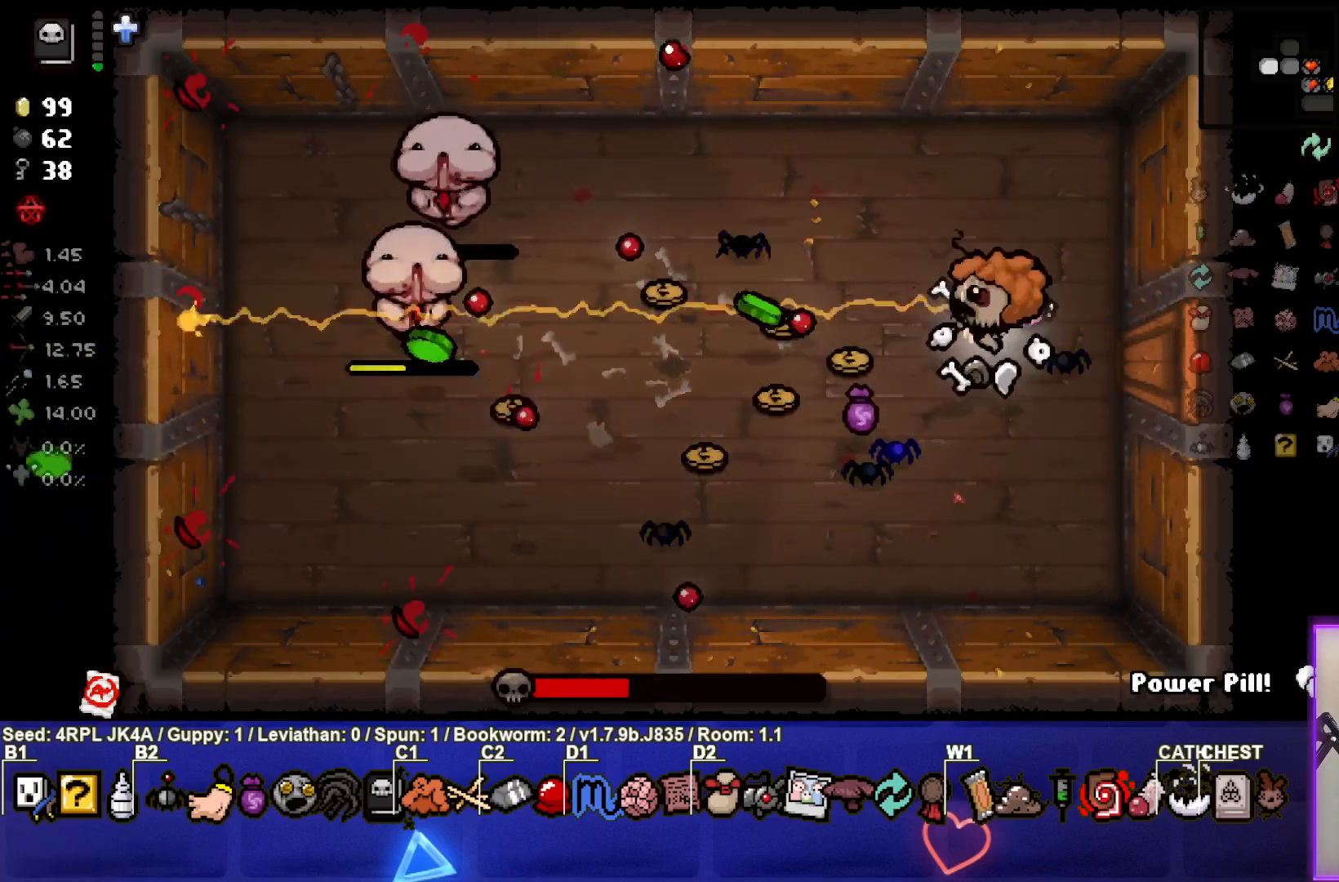
{"buttons": ["SQUARE"], "left_stick": "left", "right_stick": "center", "events": [[83, "left_stick", "up-right"], [300, "left_stick", "center"], [400, "left_stick", "left"]]}
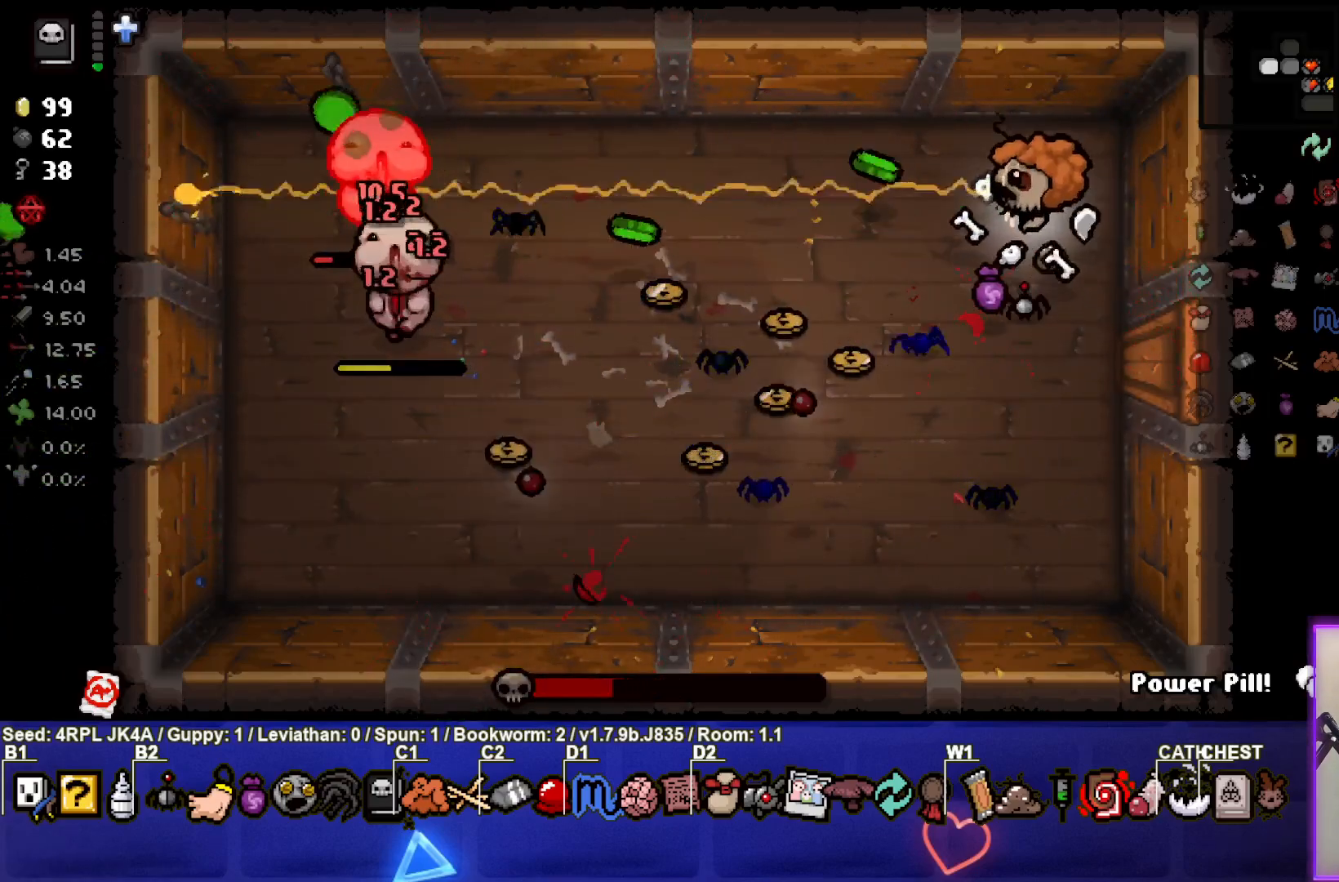
{"buttons": ["SQUARE"], "left_stick": "right", "right_stick": "center", "events": [[17, "left_stick", "center"], [150, "left_stick", "left"], [283, "left_stick", "right"]]}
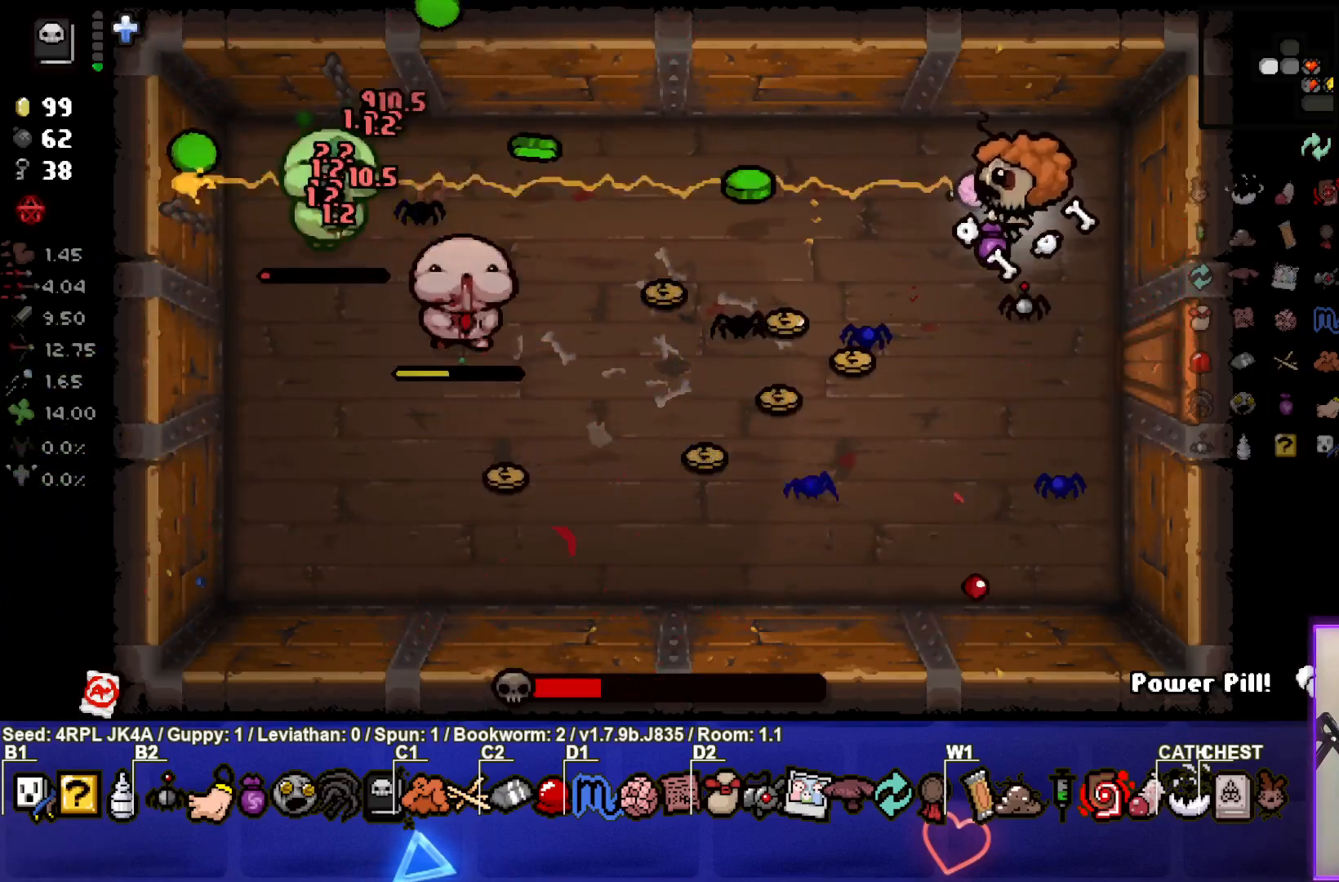
{"buttons": ["TRIANGLE"], "left_stick": "down-left", "right_stick": "center", "events": [[83, "left_stick", "center"], [150, "left_stick", "down"], [433, "SQUARE", "up"], [467, "left_stick", "down-left"], [500, "TRIANGLE", "down"]]}
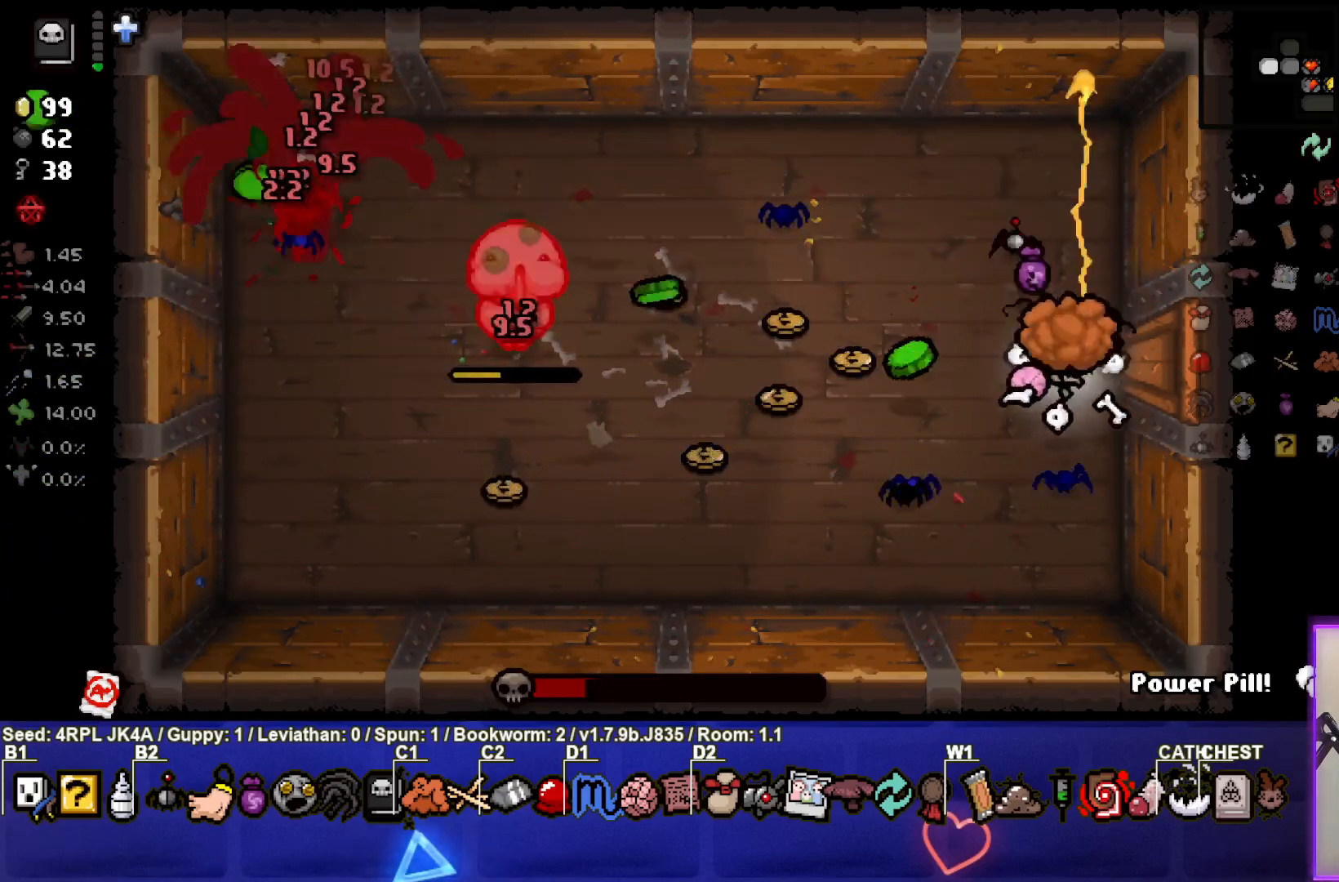
{"buttons": ["TRIANGLE"], "left_stick": "down-left", "right_stick": "center", "events": []}
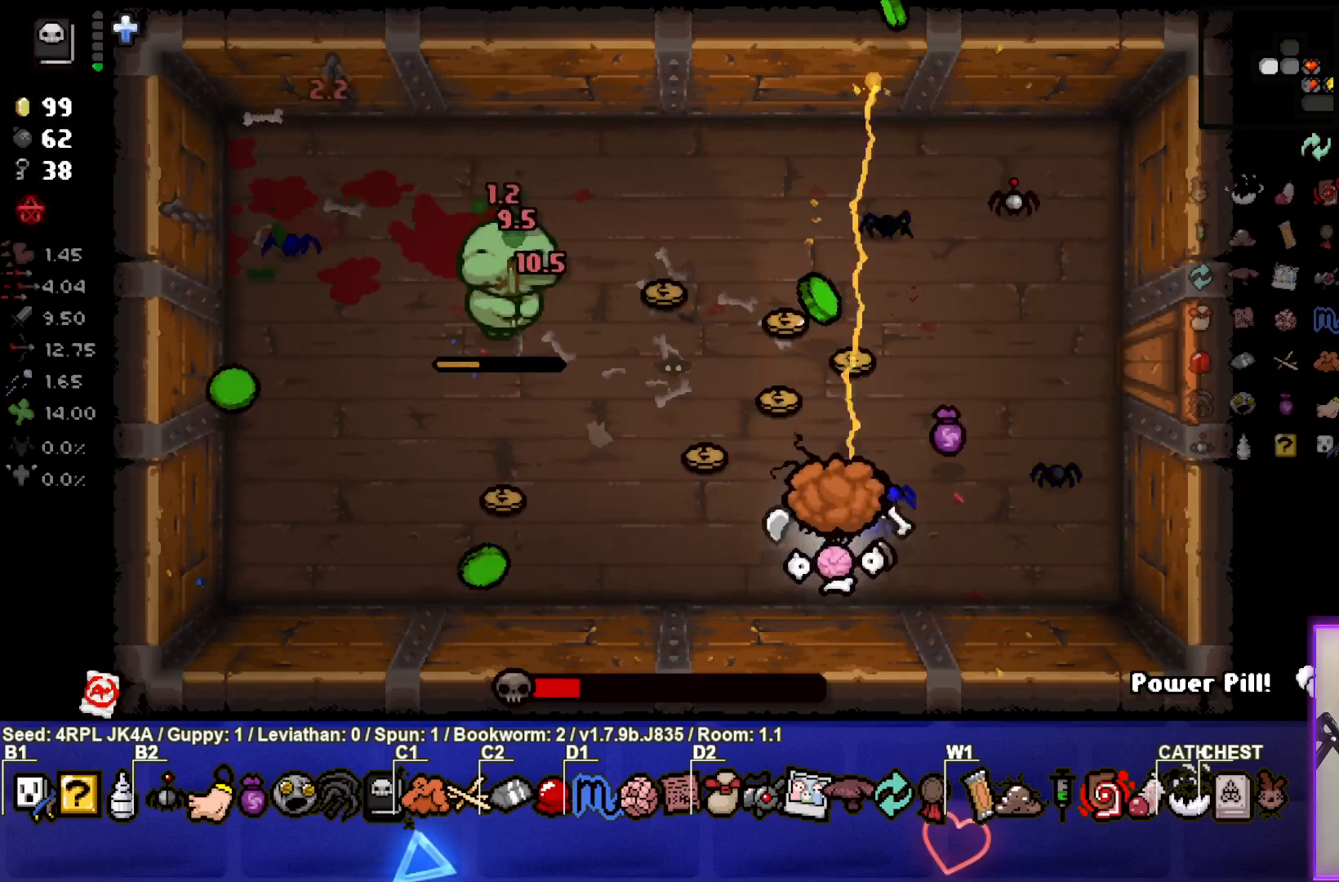
{"buttons": ["TRIANGLE"], "left_stick": "center", "right_stick": "center", "events": [[267, "left_stick", "left"], [433, "left_stick", "center"]]}
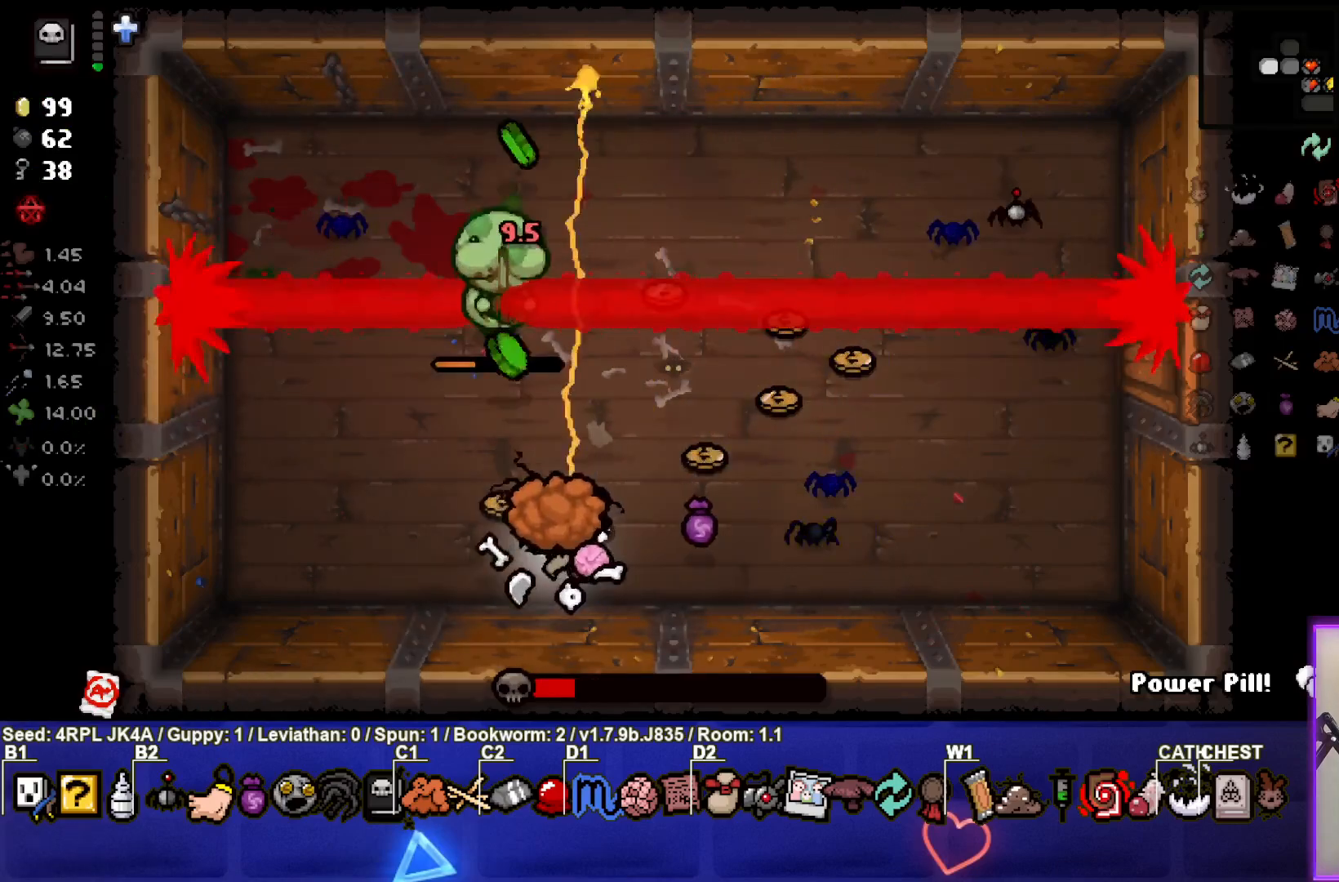
{"buttons": ["TRIANGLE"], "left_stick": "center", "right_stick": "center", "events": []}
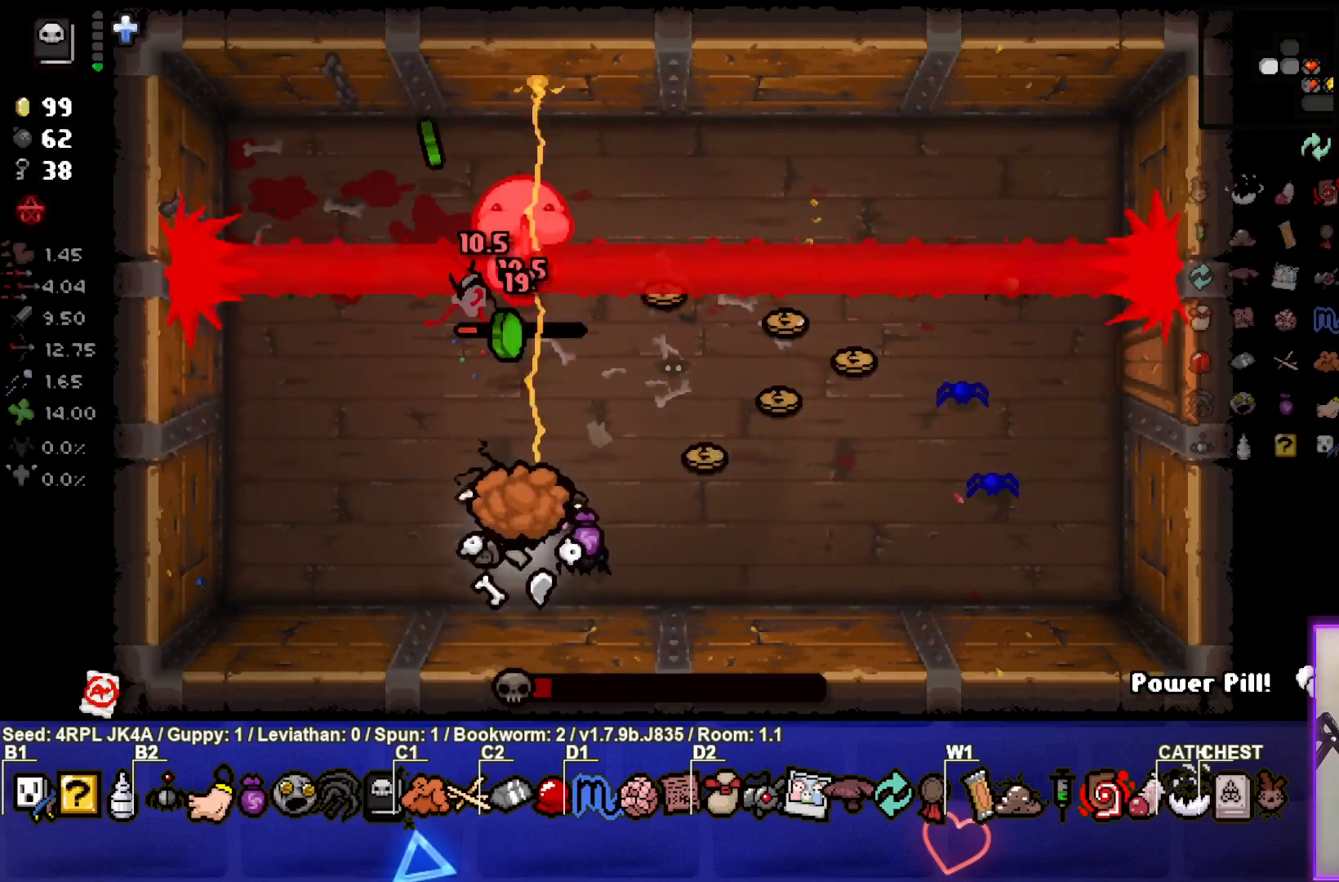
{"buttons": ["TRIANGLE"], "left_stick": "center", "right_stick": "center", "events": [[217, "left_stick", "up-right"], [350, "left_stick", "center"]]}
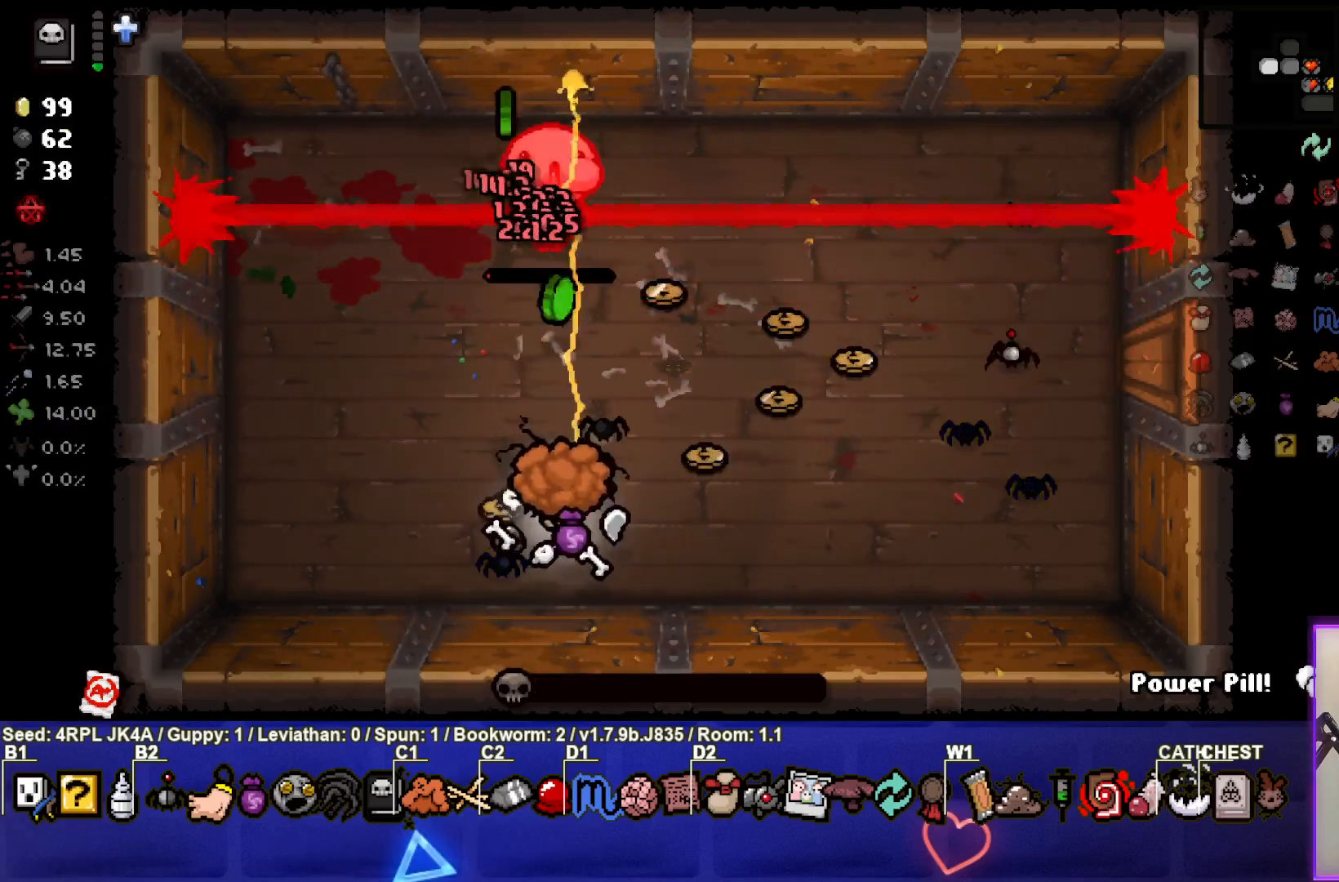
{"buttons": ["TRIANGLE"], "left_stick": "center", "right_stick": "center", "events": [[50, "left_stick", "up-right"], [133, "left_stick", "center"]]}
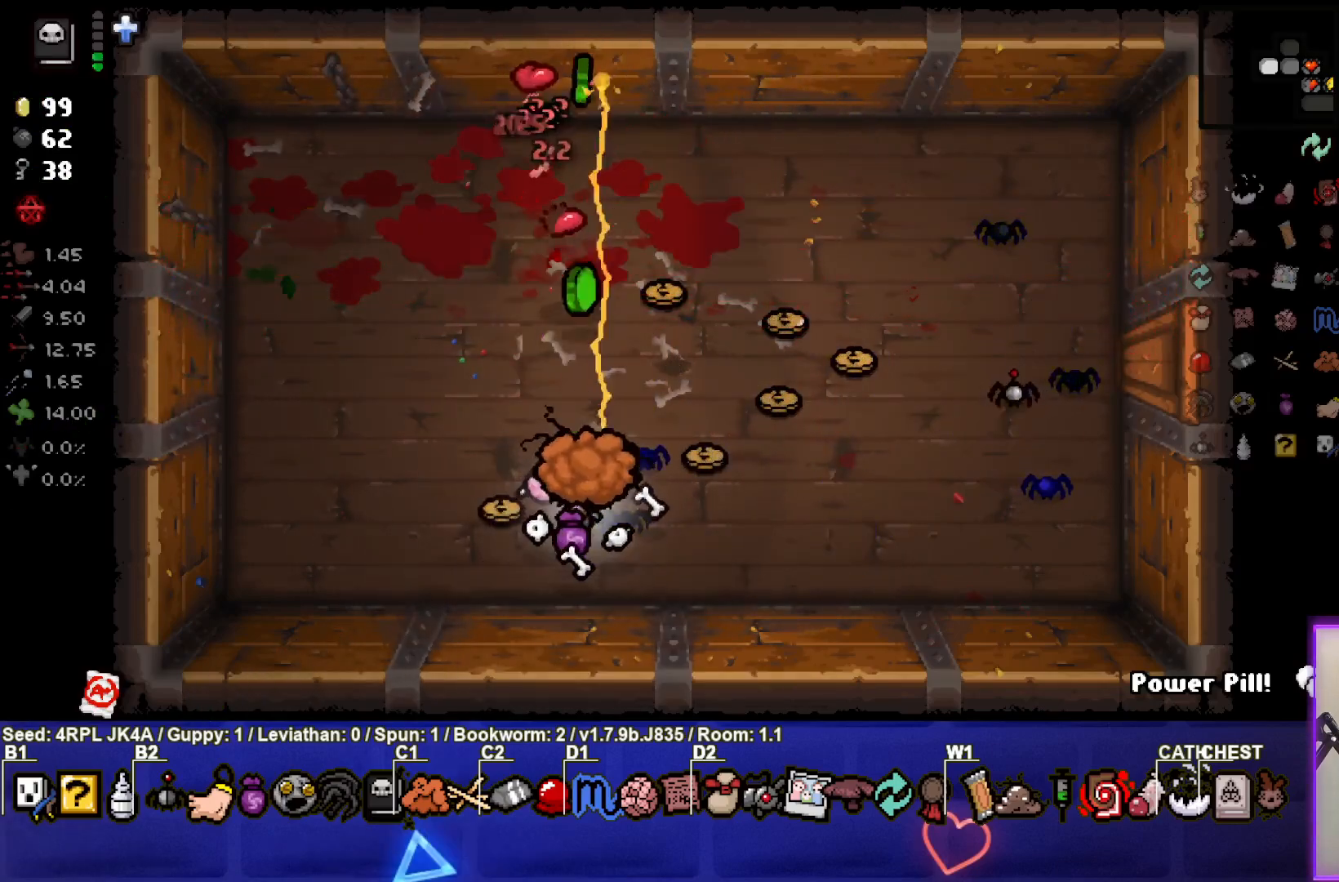
{"buttons": [], "left_stick": "center", "right_stick": "center", "events": [[183, "TRIANGLE", "up"], [317, "left_stick", "down-left"], [483, "left_stick", "center"]]}
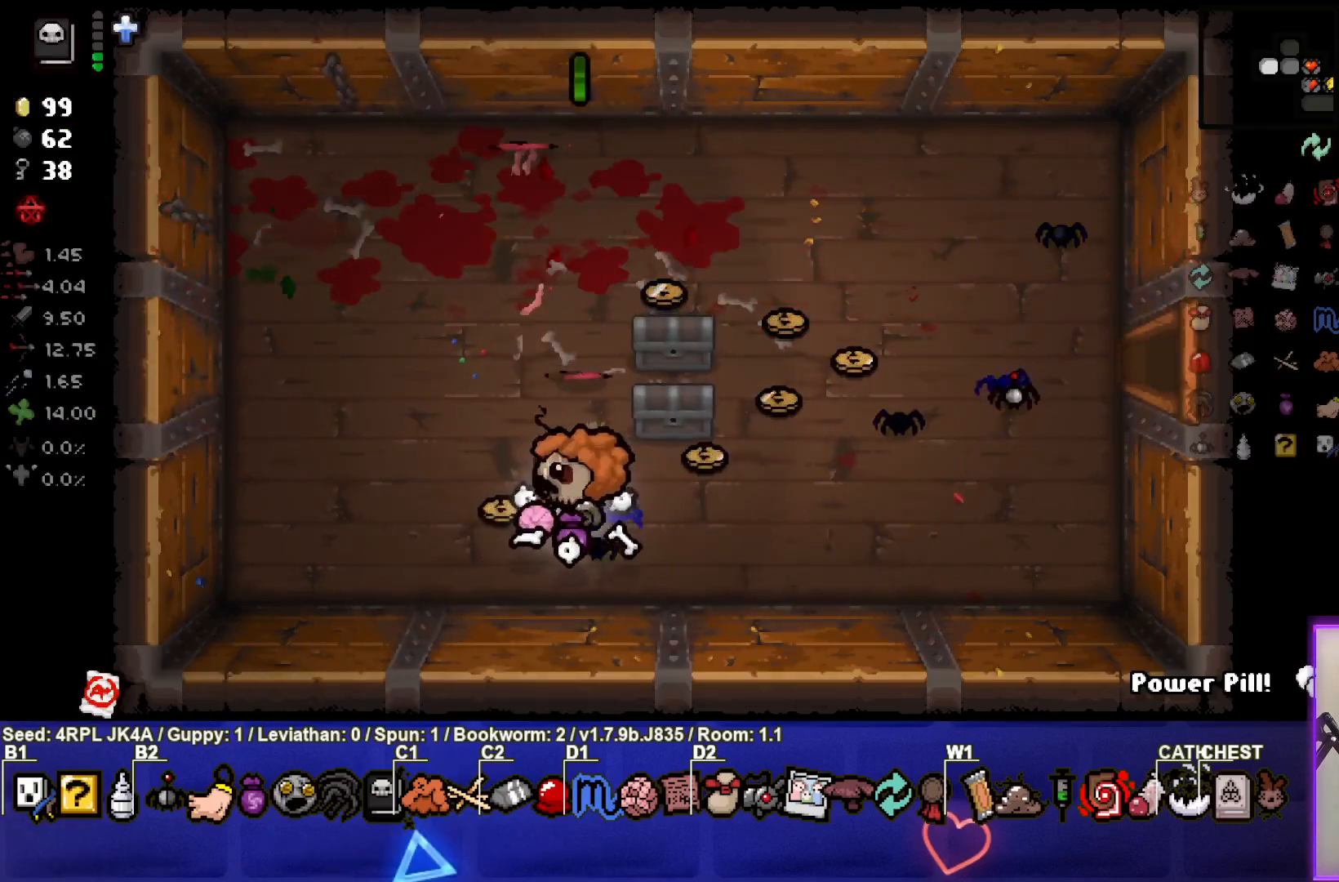
{"buttons": [], "left_stick": "center", "right_stick": "center", "events": [[117, "left_stick", "left"], [217, "left_stick", "up-left"], [433, "left_stick", "center"]]}
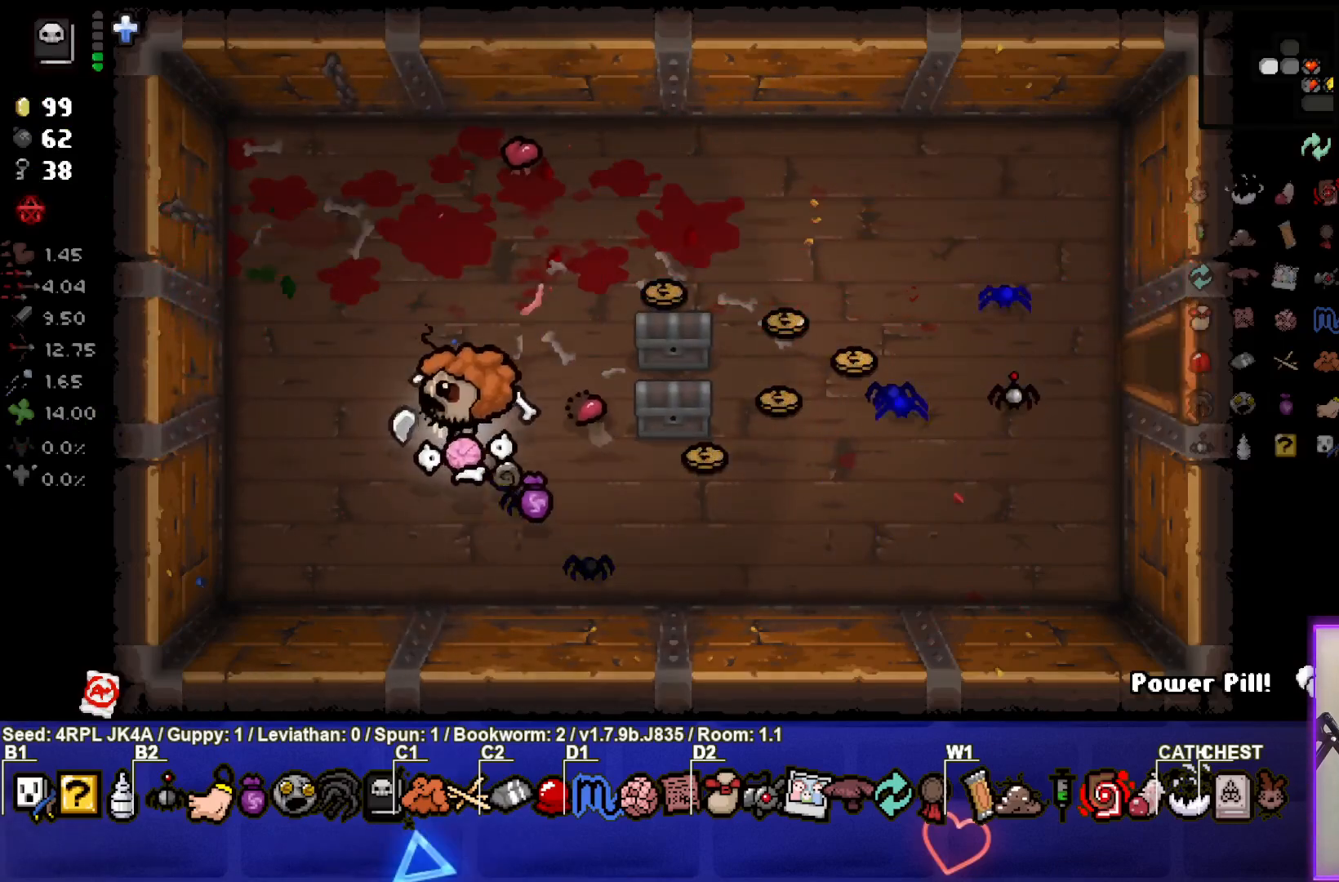
{"buttons": [], "left_stick": "center", "right_stick": "center", "events": [[67, "left_stick", "up"], [217, "left_stick", "up-right"], [417, "left_stick", "center"]]}
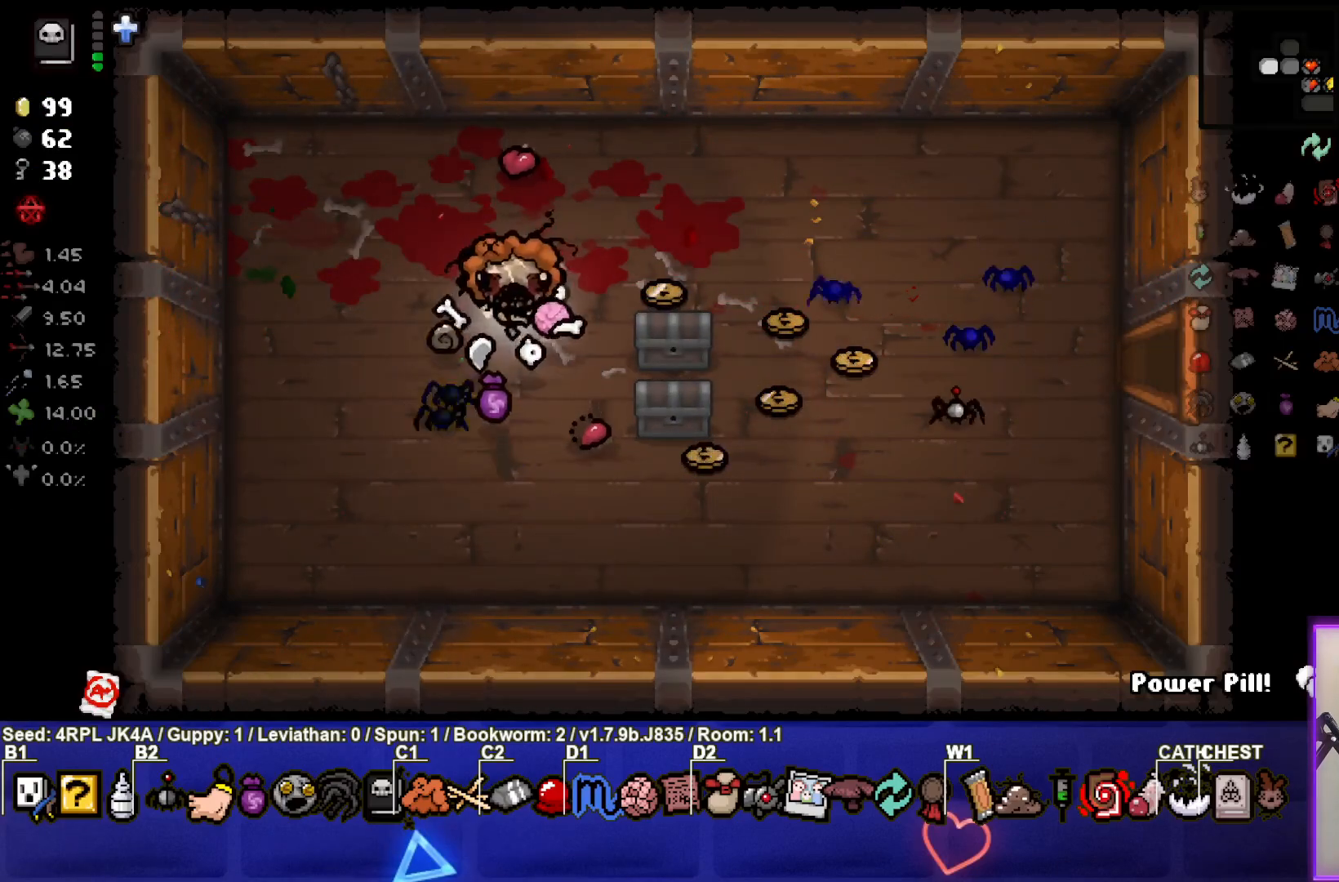
{"buttons": [], "left_stick": "center", "right_stick": "center", "events": [[283, "left_stick", "right"], [450, "left_stick", "center"]]}
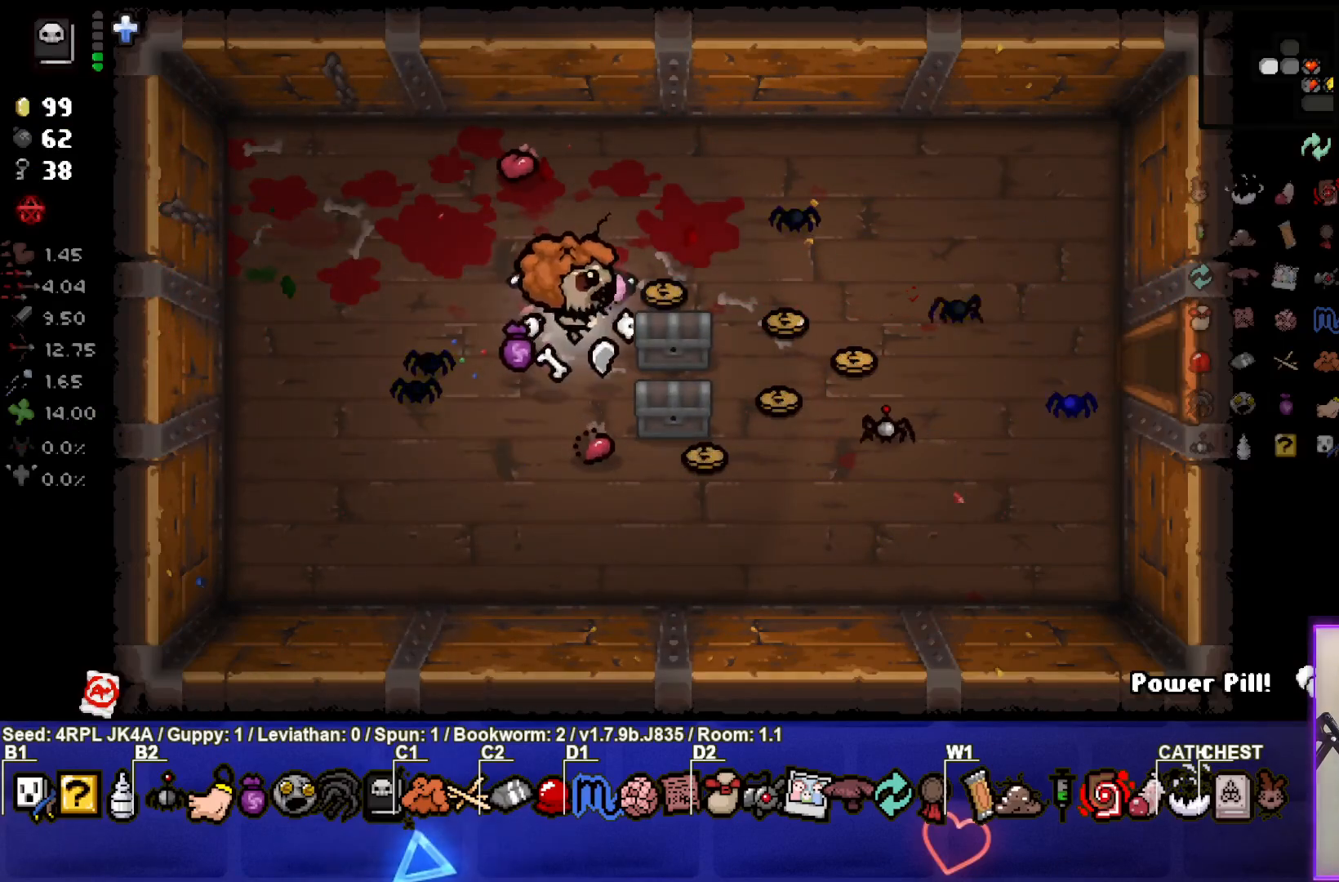
{"buttons": [], "left_stick": "left", "right_stick": "center", "events": [[133, "left_stick", "right"], [333, "left_stick", "center"], [417, "left_stick", "left"]]}
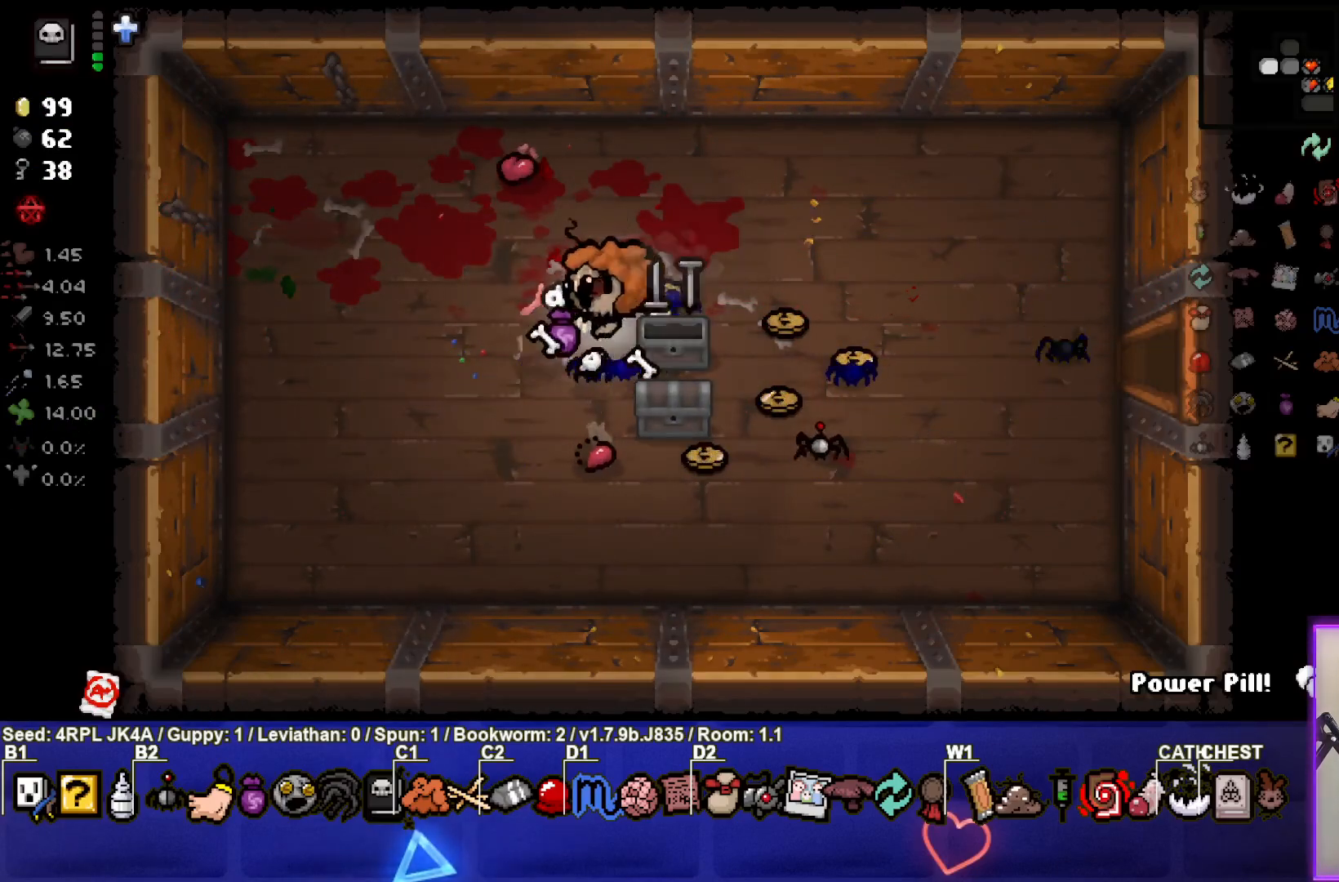
{"buttons": [], "left_stick": "center", "right_stick": "center", "events": [[67, "left_stick", "center"], [117, "left_stick", "down-right"], [267, "left_stick", "center"]]}